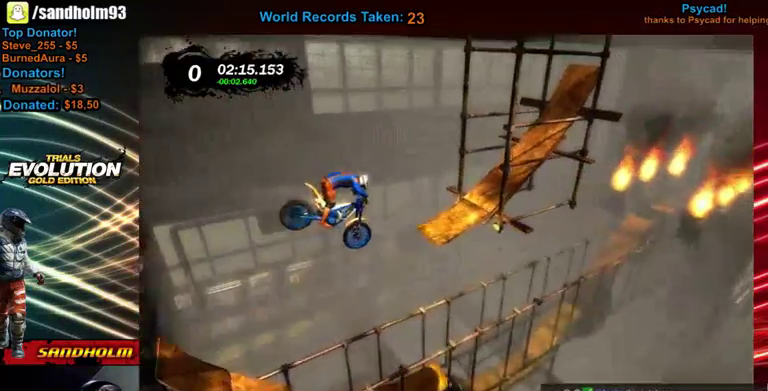
Gameplay with a controller (Xbox layout); each line is a JSON object with the inputs held at the frame after it. "events" lists button and stick changes between this image and that frame as [ms after this image, input, new state], when the widget could be followed in between. Not read: L3 R3.
{"buttons": ["R2"], "left_stick": "left", "events": []}
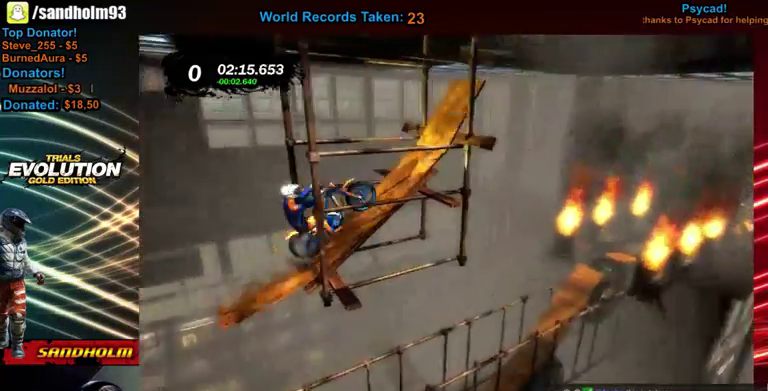
{"buttons": [], "left_stick": "center", "events": [[40, "left_stick", "right"], [240, "R2", "up"], [480, "left_stick", "center"]]}
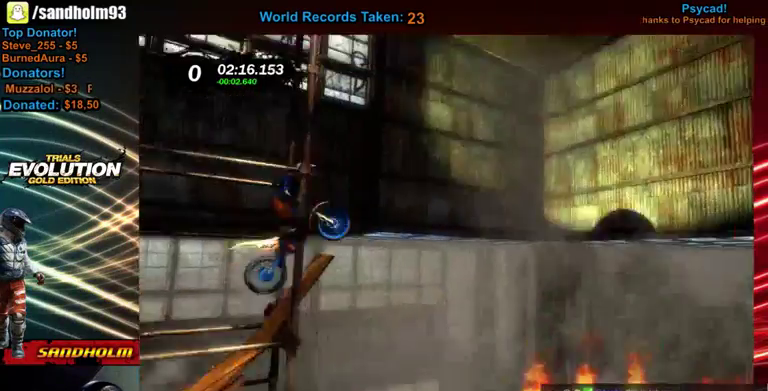
{"buttons": ["R2"], "left_stick": "up-left", "events": [[160, "left_stick", "right"], [280, "left_stick", "center"], [400, "R2", "down"], [400, "left_stick", "left"], [480, "left_stick", "up-left"]]}
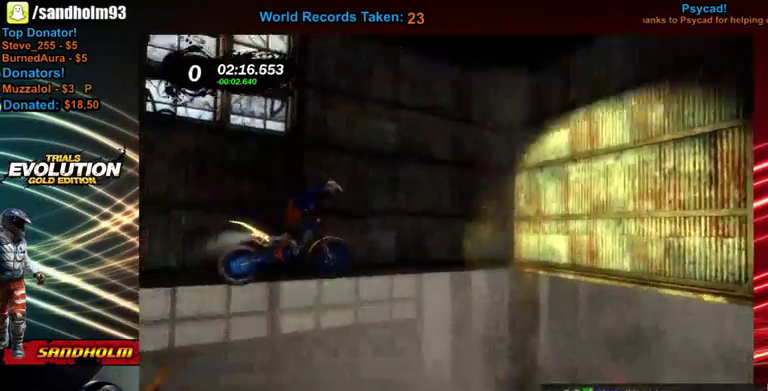
{"buttons": ["R2"], "left_stick": "left", "events": [[80, "left_stick", "center"], [240, "left_stick", "left"], [320, "left_stick", "center"], [440, "left_stick", "left"]]}
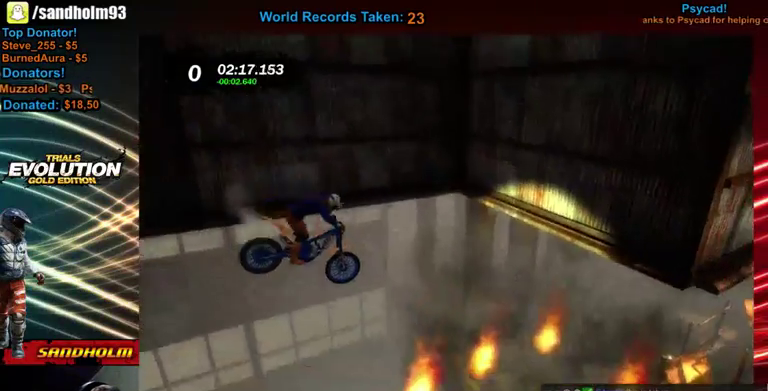
{"buttons": ["R2"], "left_stick": "center", "events": [[40, "left_stick", "center"]]}
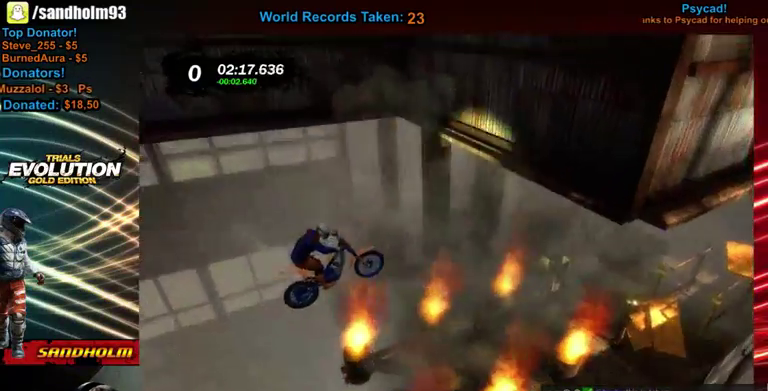
{"buttons": ["R2"], "left_stick": "left", "events": [[80, "left_stick", "right"], [240, "left_stick", "center"], [480, "left_stick", "left"]]}
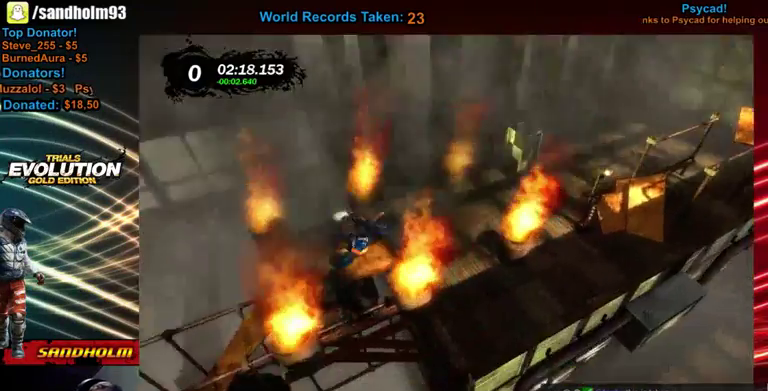
{"buttons": ["R2"], "left_stick": "center", "events": [[320, "left_stick", "right"], [400, "left_stick", "center"]]}
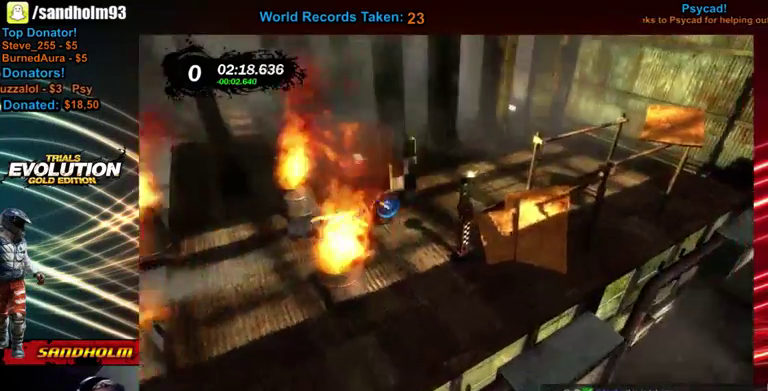
{"buttons": [], "left_stick": "center", "events": [[400, "R2", "up"]]}
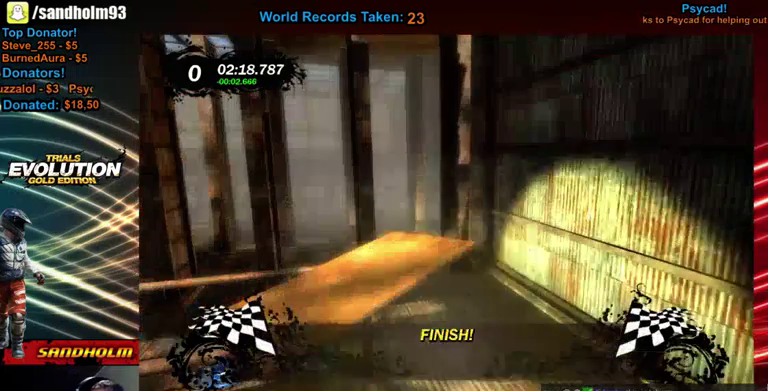
{"buttons": ["R2"], "left_stick": "center", "events": [[480, "R2", "down"]]}
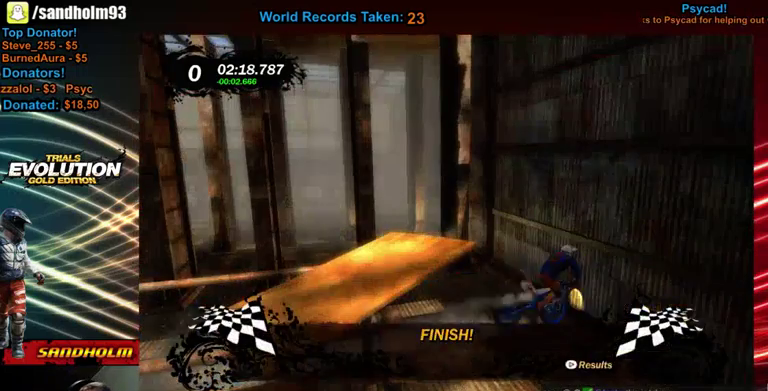
{"buttons": [], "left_stick": "center", "events": [[160, "R2", "up"]]}
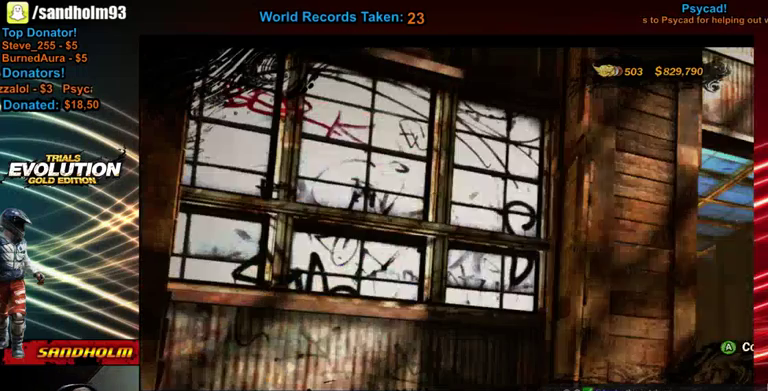
{"buttons": [], "left_stick": "center", "events": []}
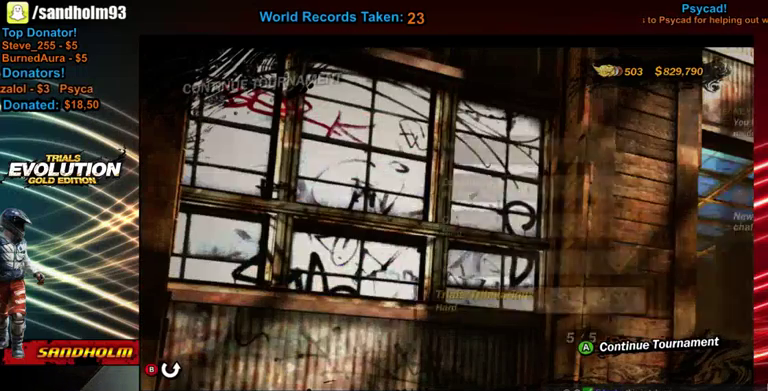
{"buttons": [], "left_stick": "center", "events": []}
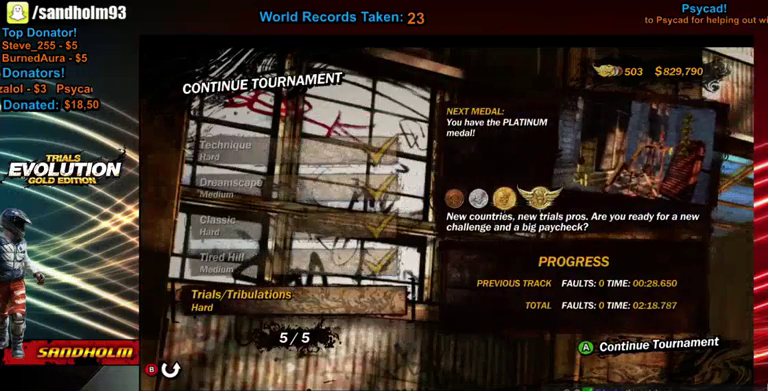
{"buttons": [], "left_stick": "center", "events": []}
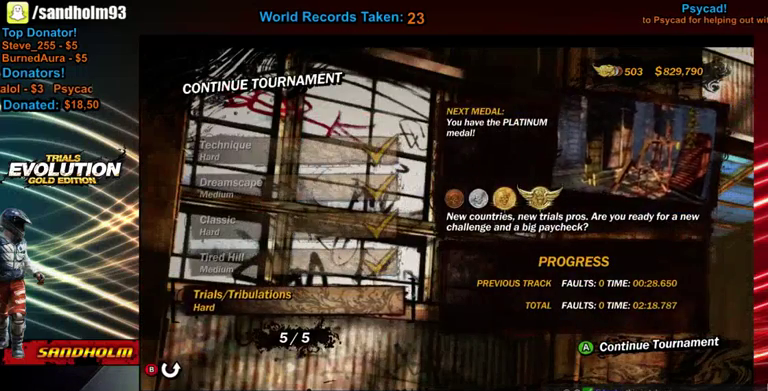
{"buttons": ["R2"], "left_stick": "center", "events": [[200, "R2", "down"], [400, "R2", "up"], [480, "R2", "down"]]}
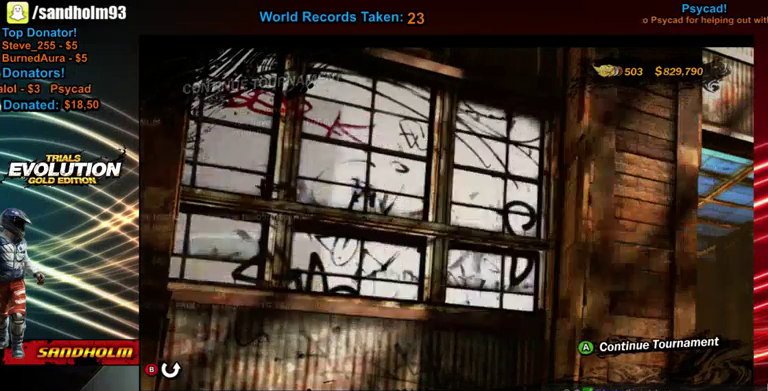
{"buttons": [], "left_stick": "center", "events": [[80, "R2", "up"], [200, "R2", "down"], [280, "R2", "up"]]}
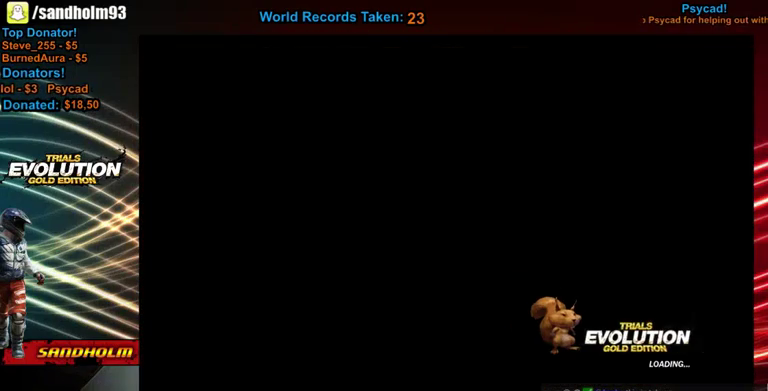
{"buttons": [], "left_stick": "center", "events": []}
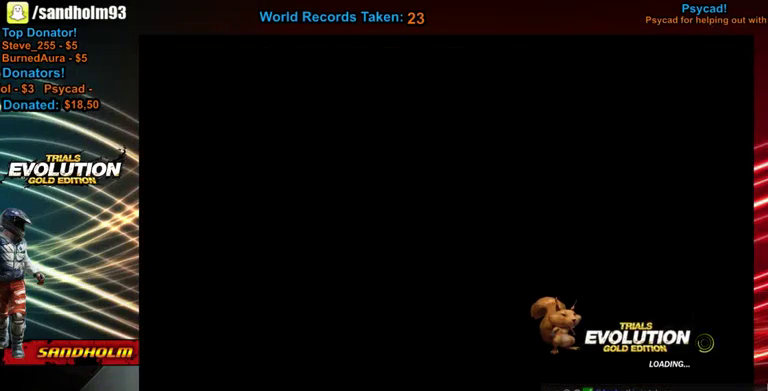
{"buttons": [], "left_stick": "center", "events": []}
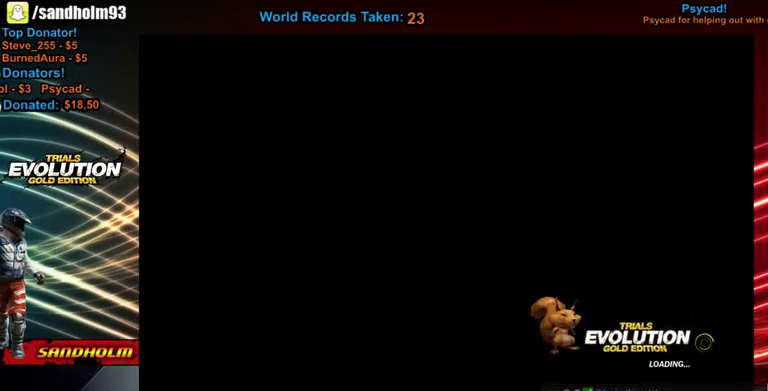
{"buttons": ["R2"], "left_stick": "center", "events": [[160, "R2", "down"]]}
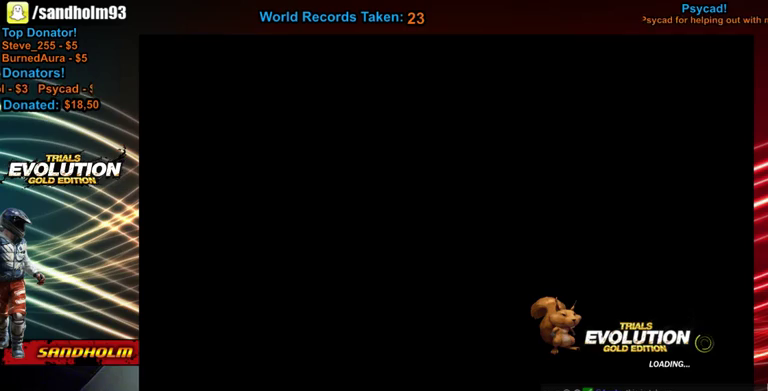
{"buttons": ["R2"], "left_stick": "center", "events": []}
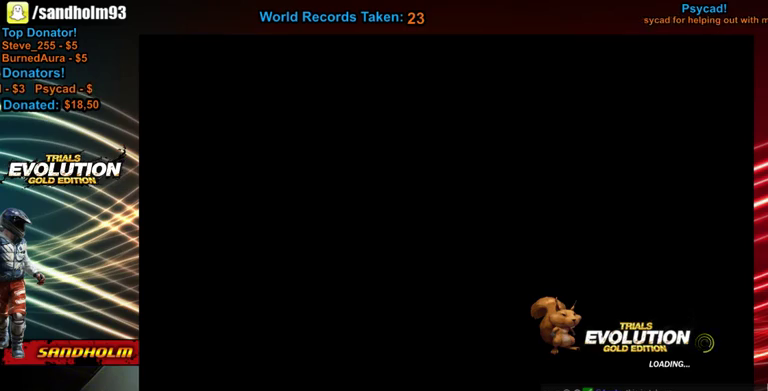
{"buttons": ["R2"], "left_stick": "center", "events": []}
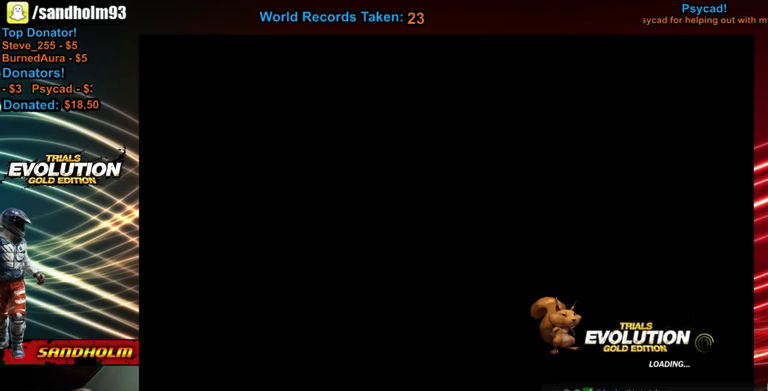
{"buttons": ["R2"], "left_stick": "center", "events": [[40, "left_stick", "left"], [240, "left_stick", "center"], [360, "left_stick", "left"], [480, "left_stick", "center"]]}